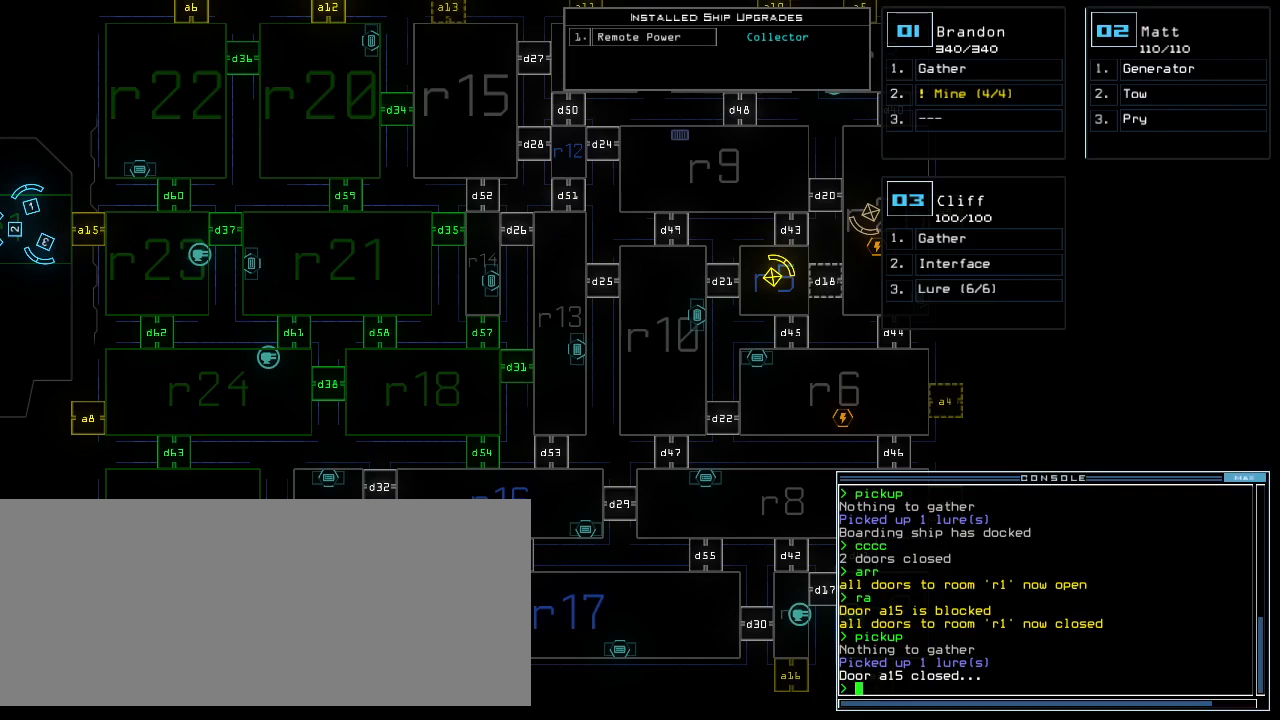
Gameplay with keyboard; each line is a JSON object with the keys held at the frame after it. "events" lists presses ("down") and releases ("up") of ".", "0", "1", "2", "3", "4", "5", "6", "7", "8", "9", "a", "b", "backspace", "c", "caps_lock", "comma", "ctrl_l", "ctrl_r", "d", "down", "e", "equals", "escape", "f", "f8", "g", "h", "i", "j", "k", "l", "left", "m", "minus", "n", "o", "p", "q", "quote", "r", "return", "right", "s", "semicolon", "shift_l", "shift_r", "space", "t", "tab", "tilde", "u", "up", "v", "w", "x", "y" and "z" between this image and that frame as [ms after this image, input, new state], when the widget could be followed in between. No other keys are recorded. Mouse input is not recorded.
{"keys": [], "events": [[20, "right", "down"], [140, "right", "up"], [220, "up", "down"], [380, "up", "up"]]}
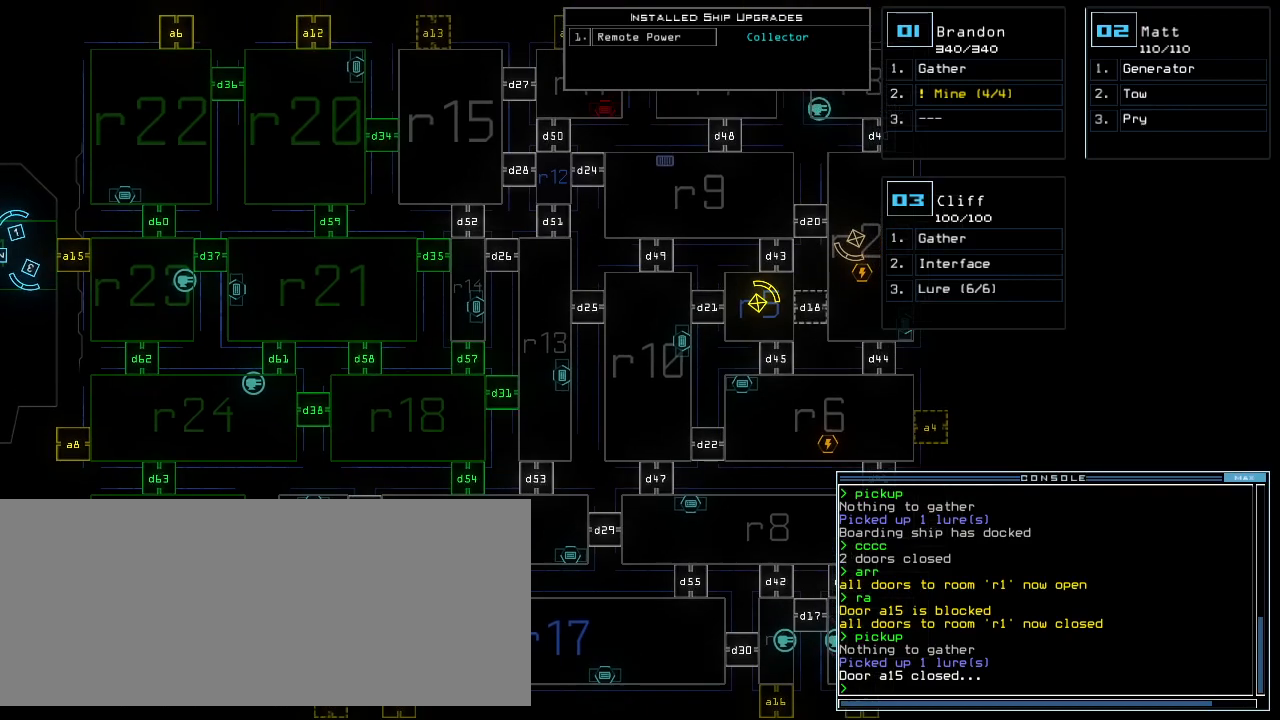
{"keys": [], "events": []}
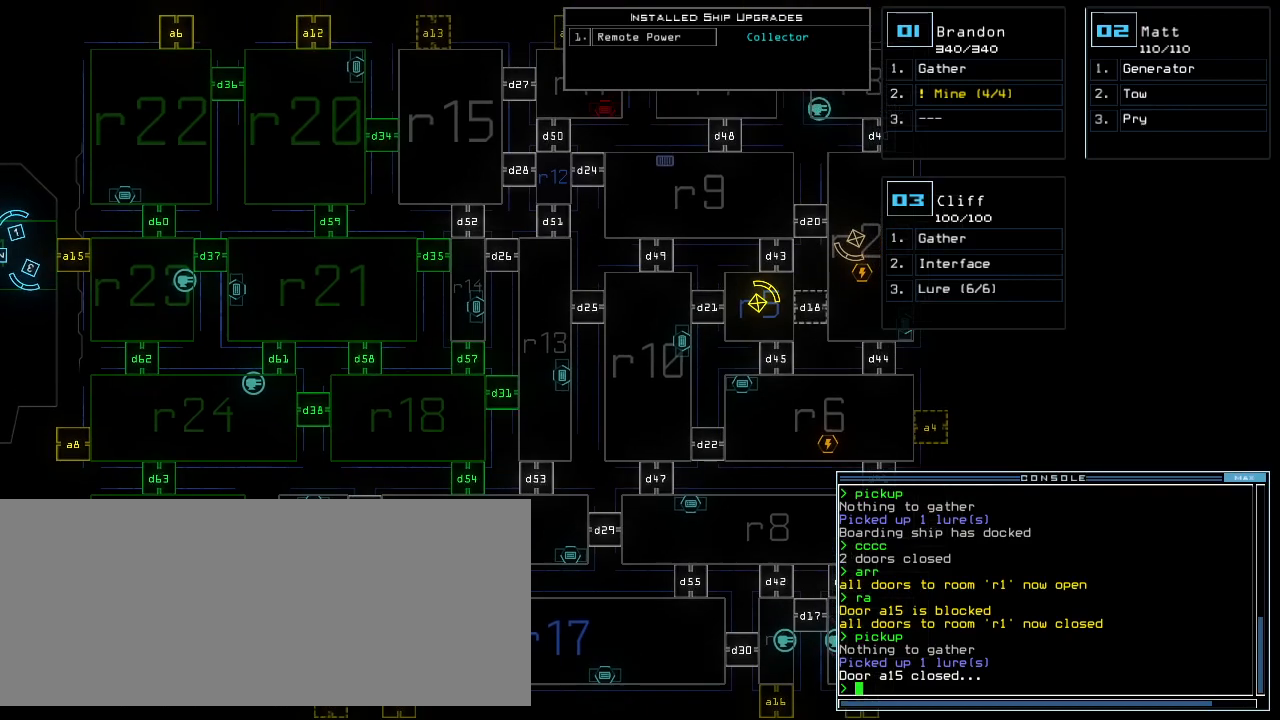
{"keys": [], "events": []}
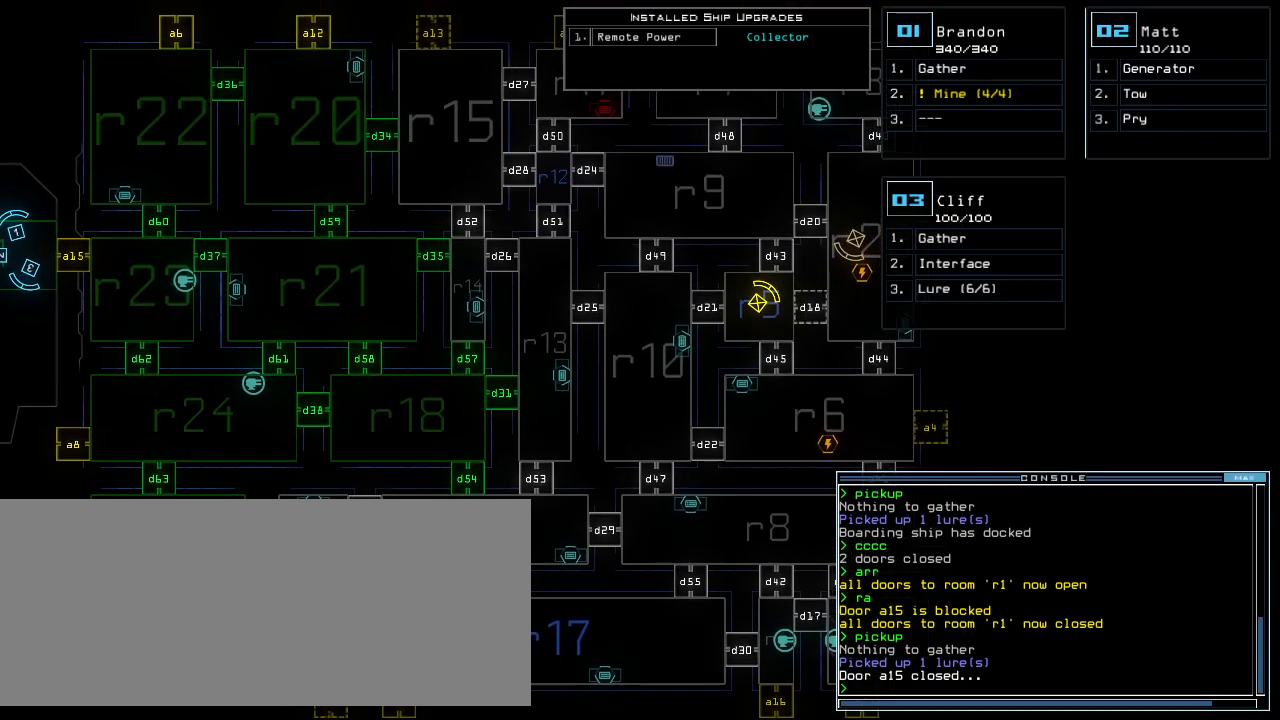
{"keys": [], "events": [[240, "f", "down"], [300, "space", "down"], [320, "f", "up"], [380, "r", "down"], [440, "space", "up"], [460, "r", "up"]]}
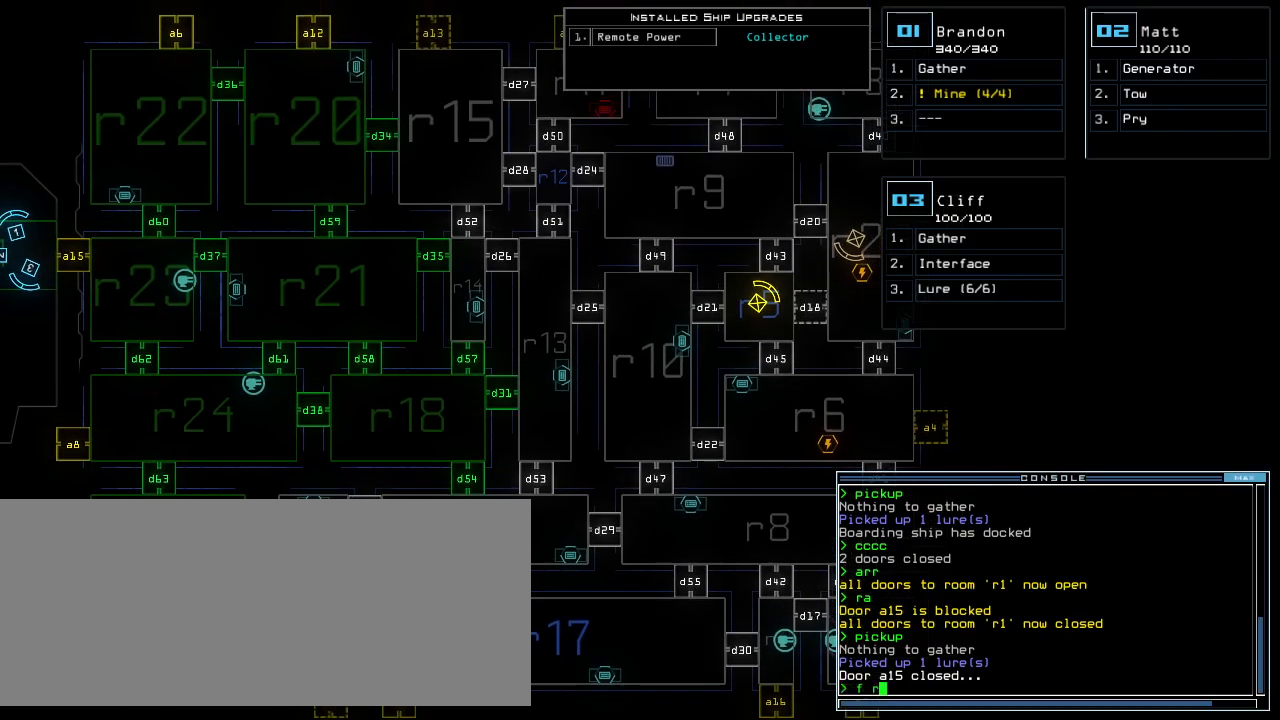
{"keys": [], "events": [[60, "1", "down"], [80, "1", "up"], [200, "2", "down"], [260, "2", "up"]]}
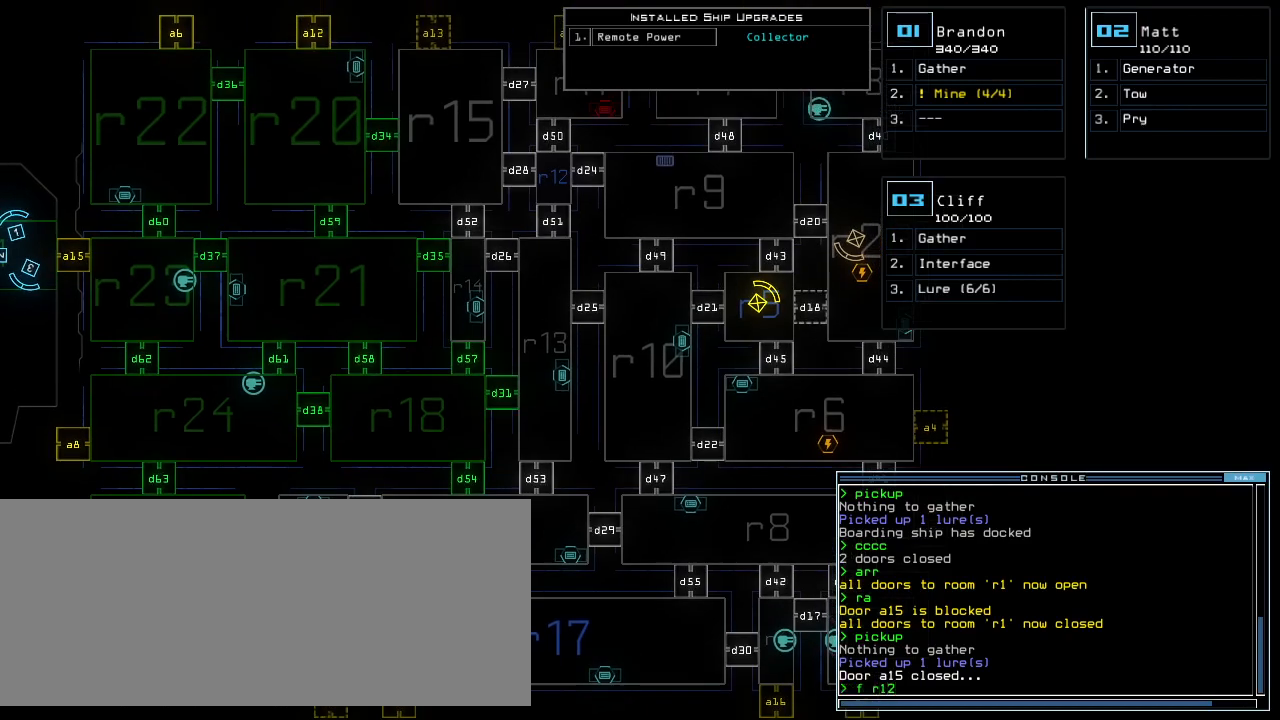
{"keys": [], "events": []}
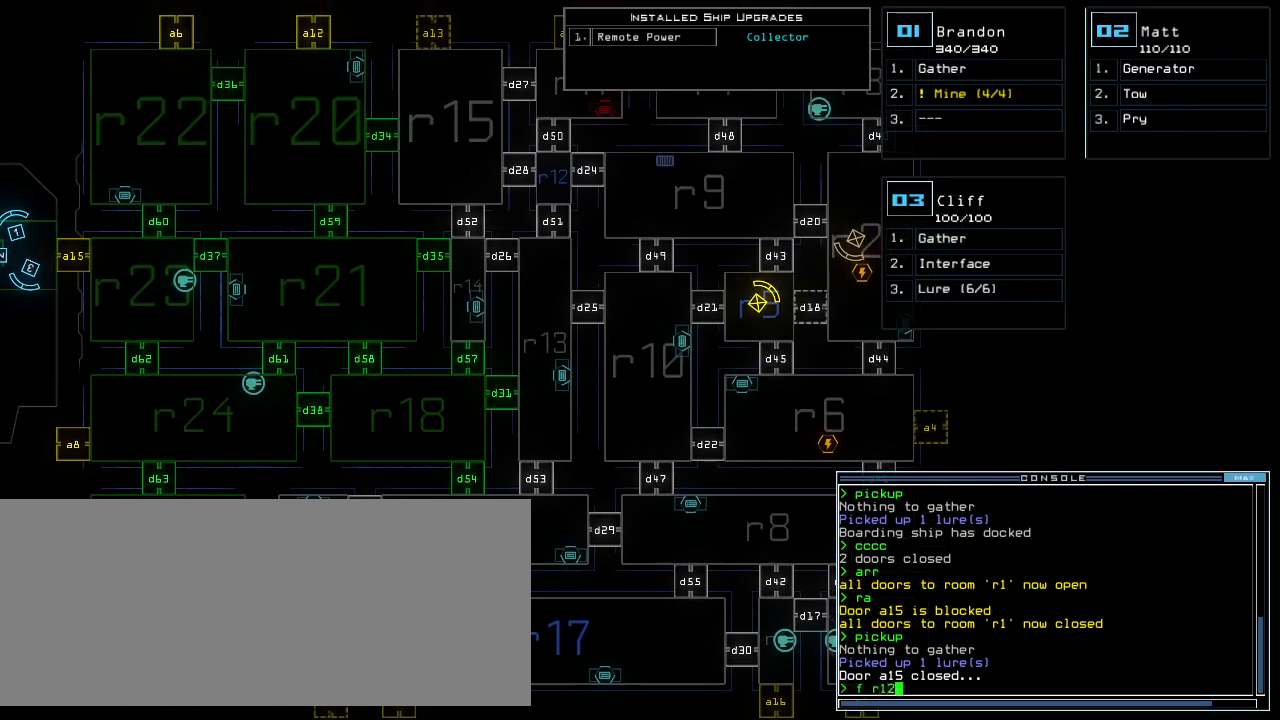
{"keys": [], "events": [[80, "return", "down"], [140, "return", "up"]]}
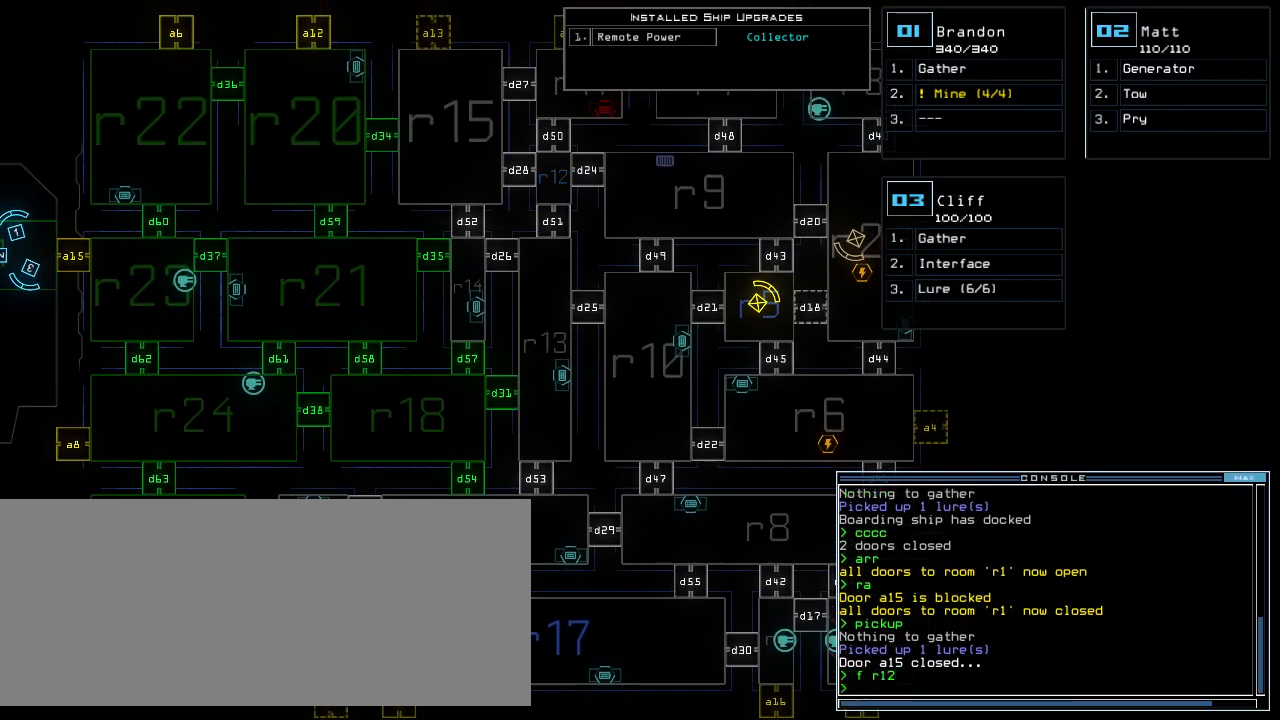
{"keys": ["right"], "events": [[140, "right", "down"]]}
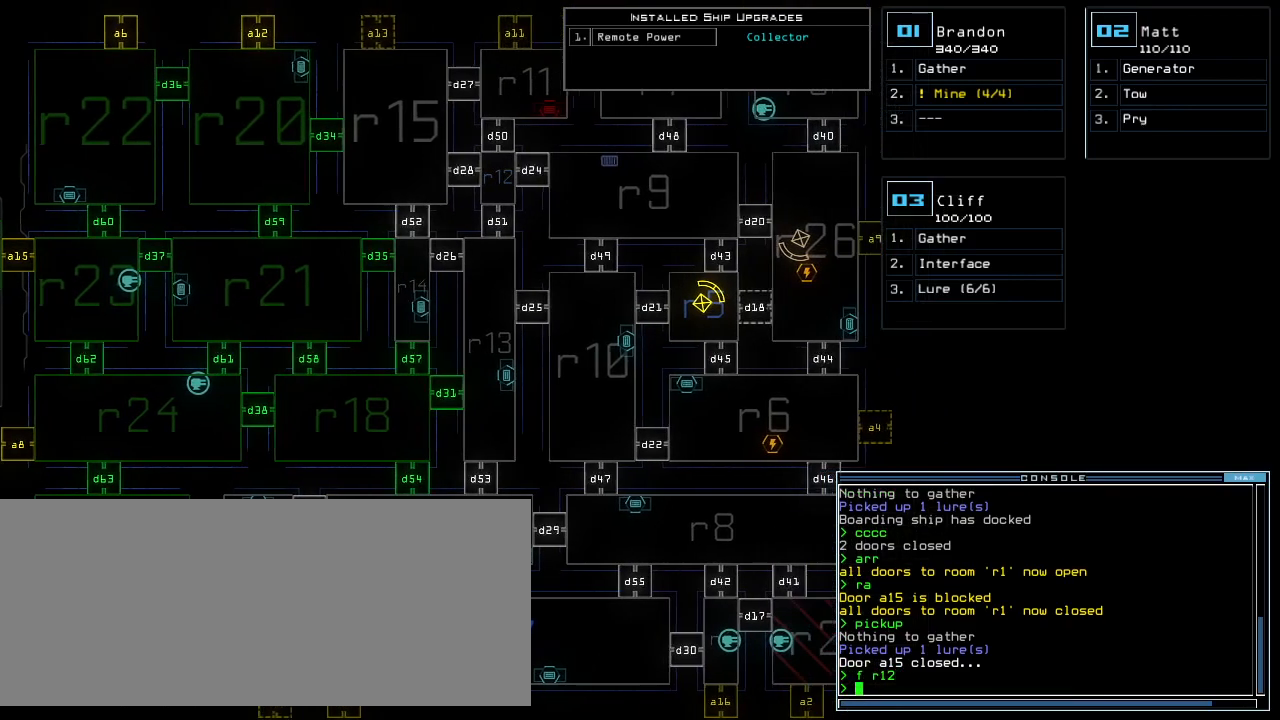
{"keys": ["right"]}
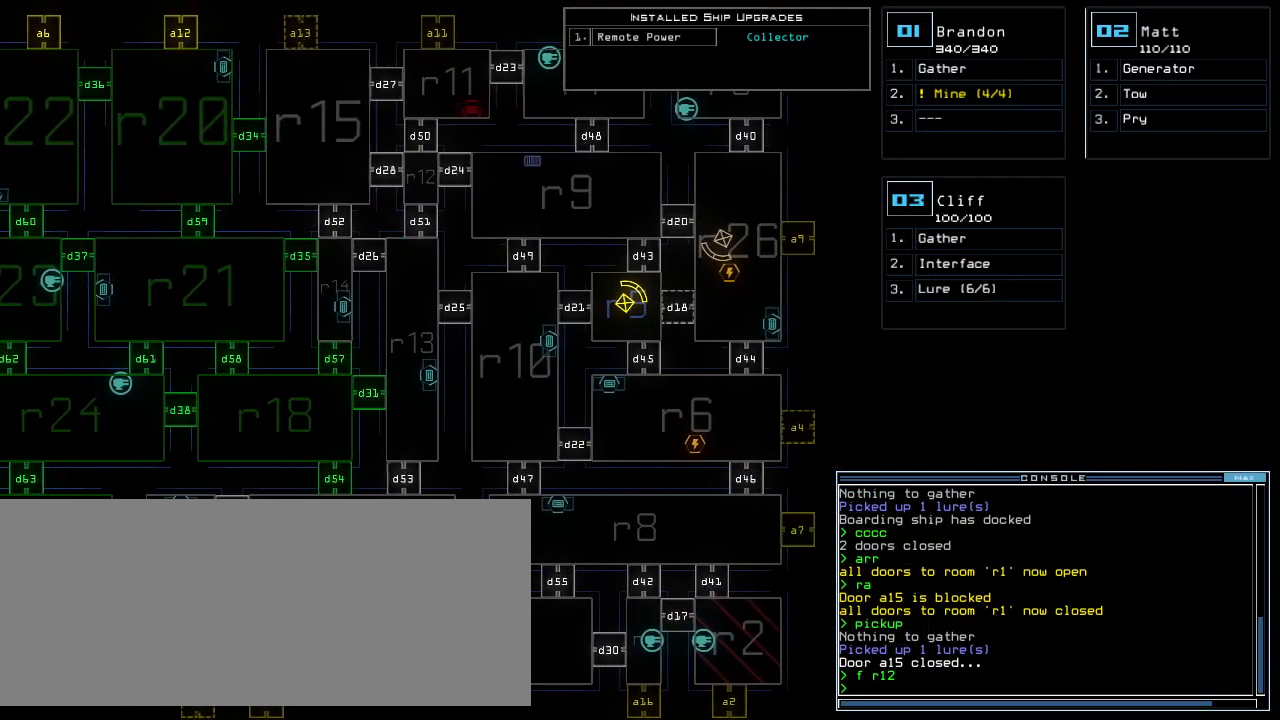
{"keys": ["down"], "events": [[80, "down", "down"], [80, "right", "up"]]}
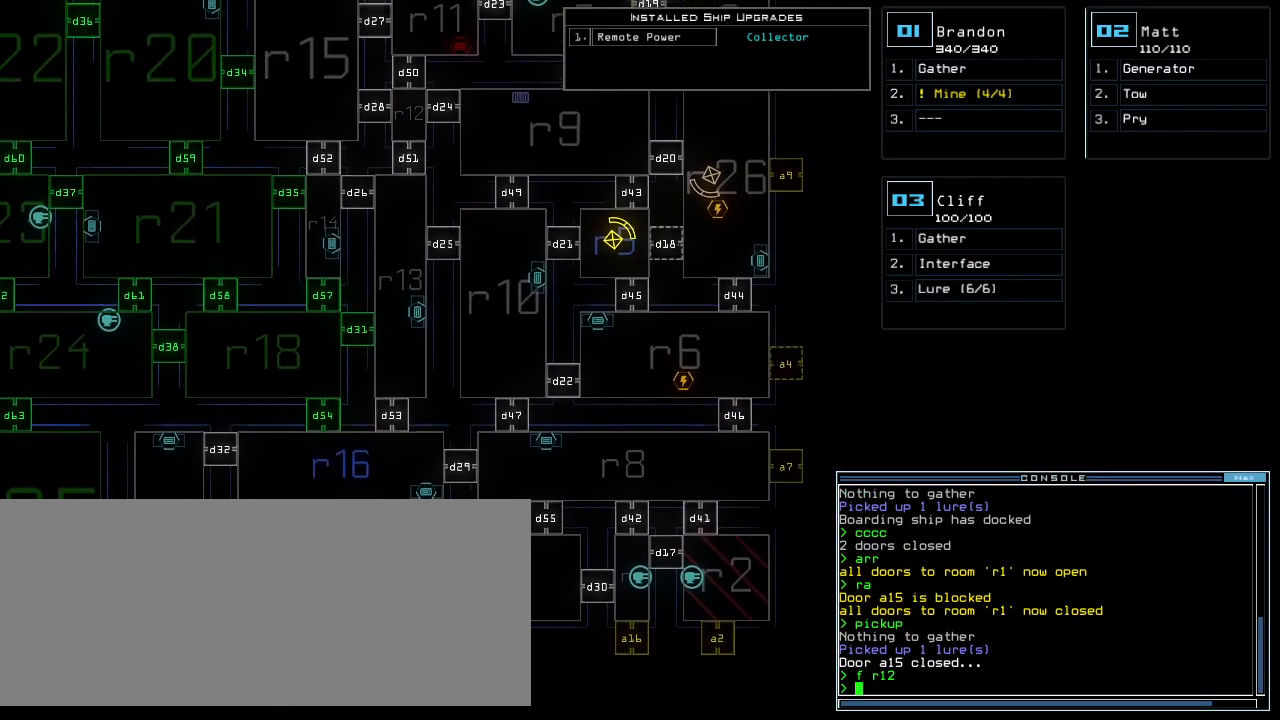
{"keys": ["up"], "events": [[20, "down", "up"], [100, "up", "down"]]}
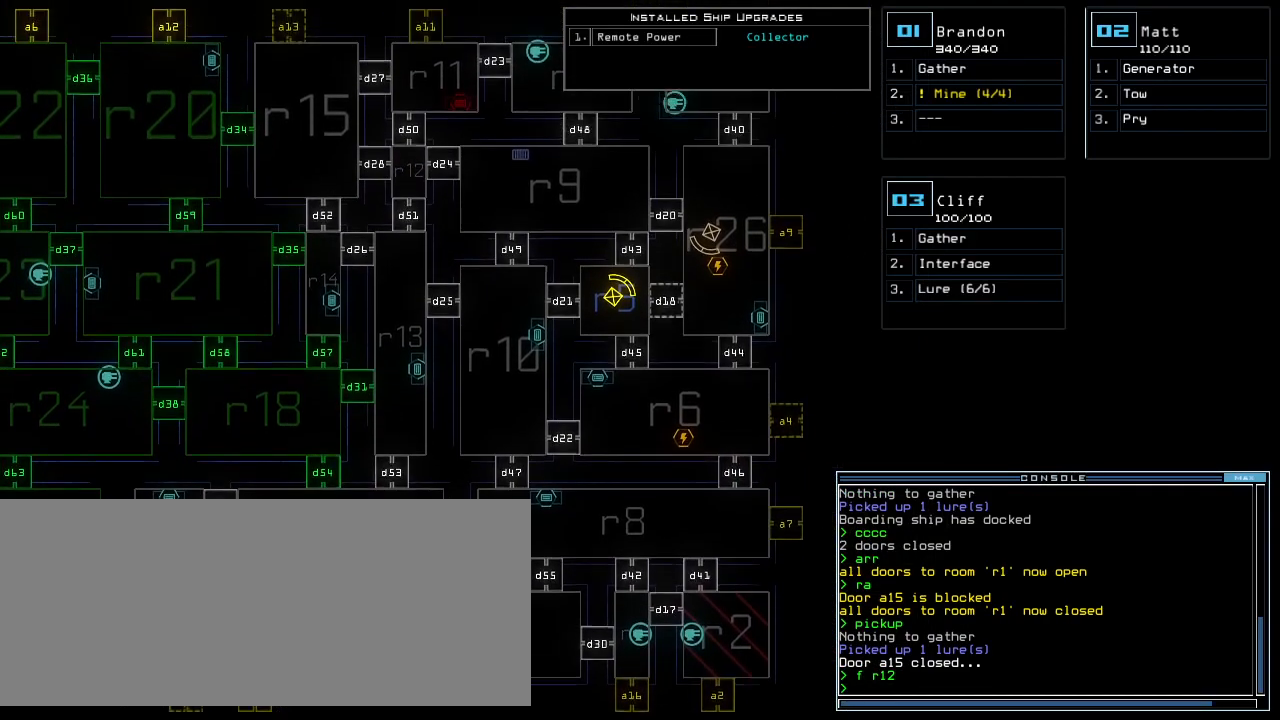
{"keys": ["left"], "events": [[320, "up", "up"], [480, "left", "down"]]}
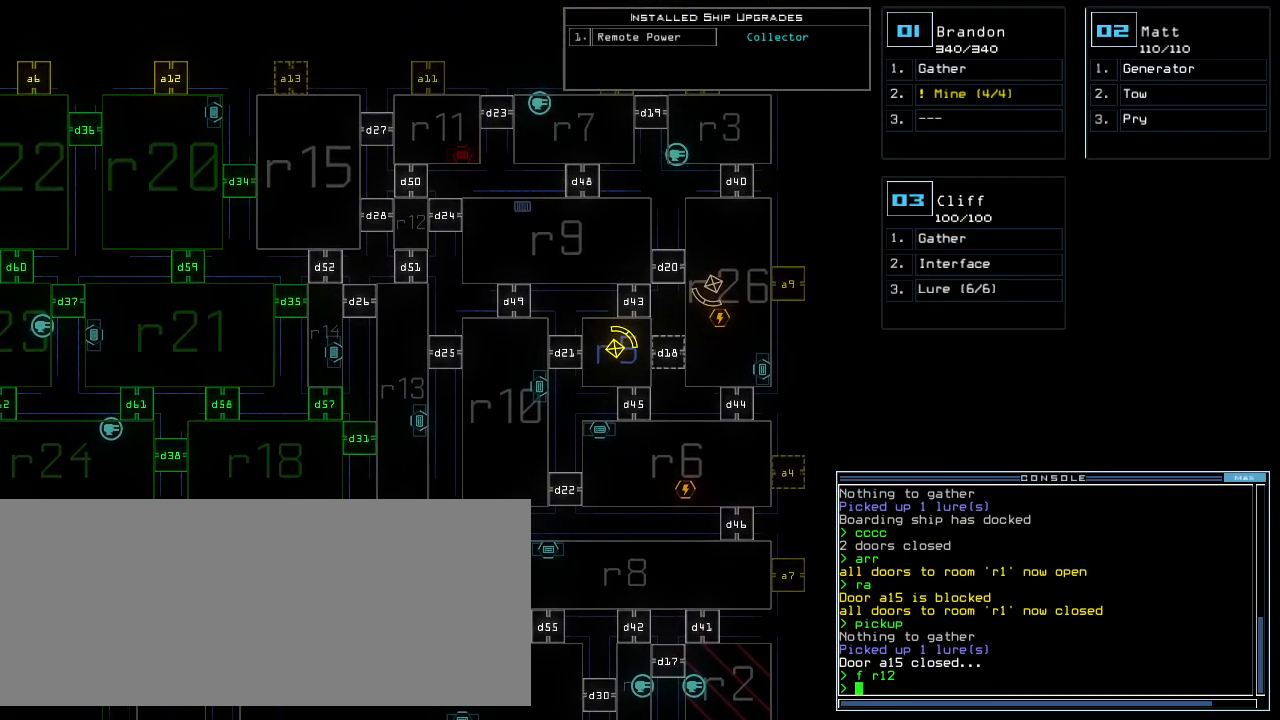
{"keys": [], "events": [[300, "left", "up"]]}
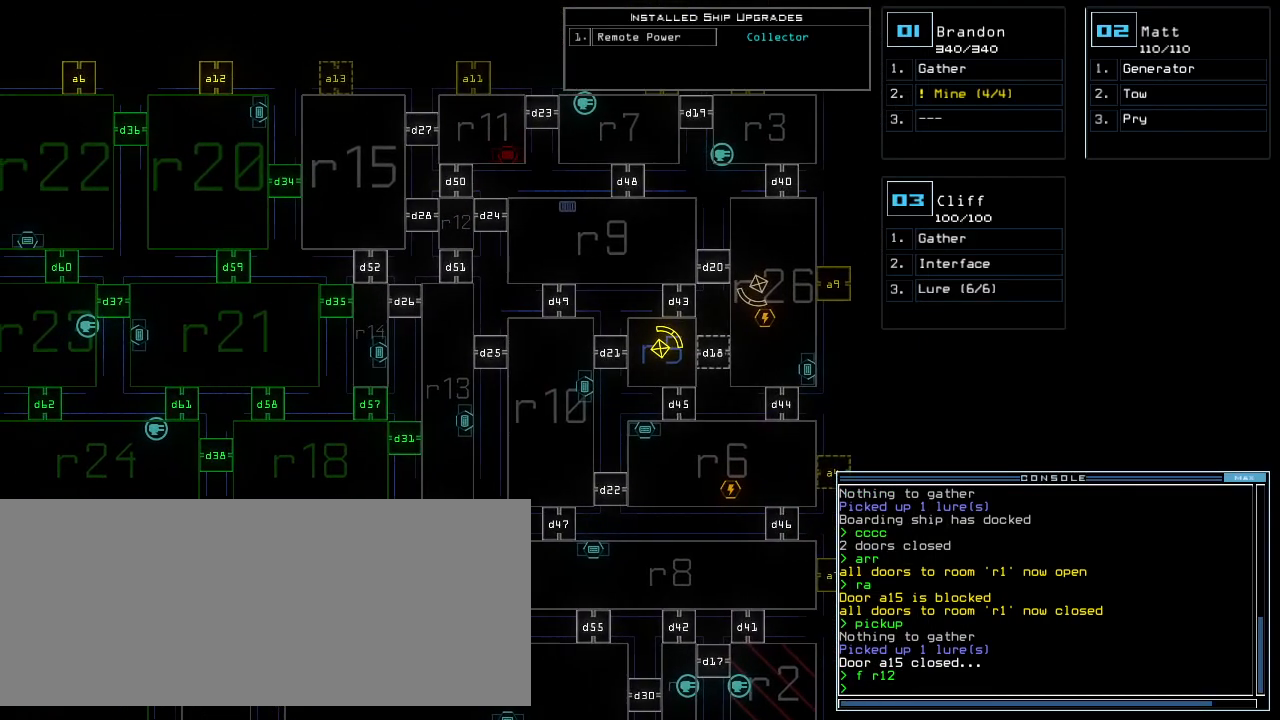
{"keys": ["left"], "events": [[500, "left", "down"]]}